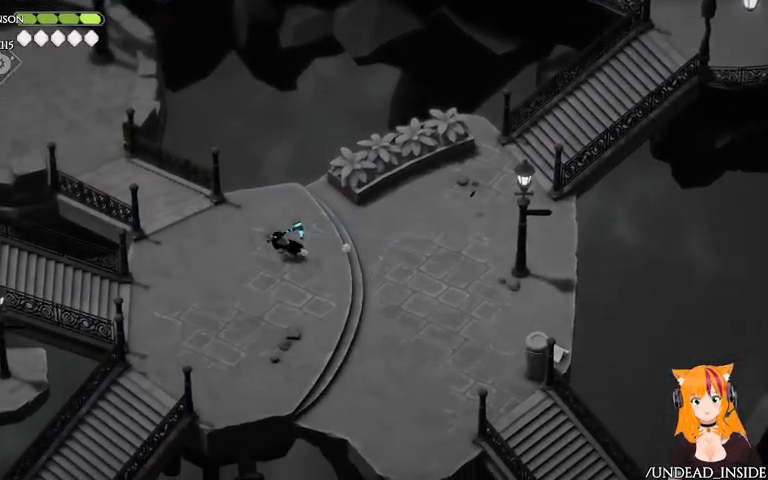
Gameplay with a controller (Xbox layout); each line is a JSON object with the inputs held at the frame after it (dt_ms = milliseconds from this image to that frame). "events" lists button and stick changes between this image and that frame as [ms after this image, input, new state], when the widget could be followed in between. Not read: L3 R3.
{"dt_ms": 500, "buttons": [], "left_stick": "up-left", "right_stick": "center", "events": [[467, "left_stick", "up-left"]]}
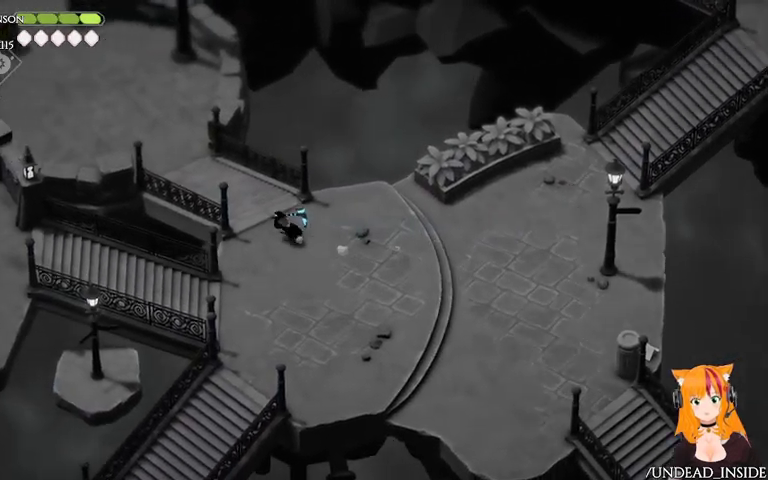
{"dt_ms": 500, "buttons": ["A"], "left_stick": "up-left", "right_stick": "center"}
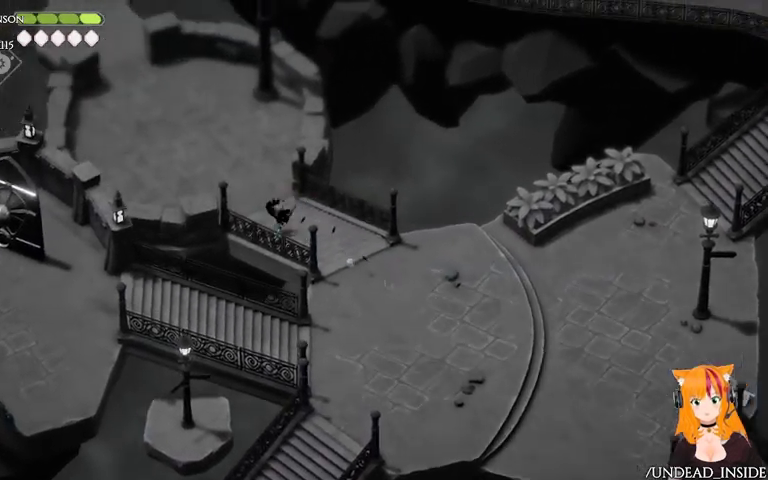
{"dt_ms": 500, "buttons": [], "left_stick": "up-left", "right_stick": "center", "events": [[33, "A", "up"]]}
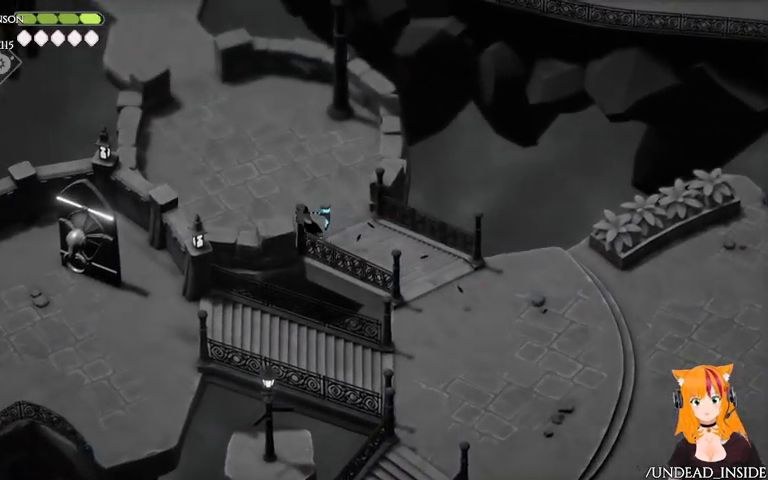
{"dt_ms": 500, "buttons": [], "left_stick": "up", "right_stick": "center", "events": [[467, "left_stick", "up"]]}
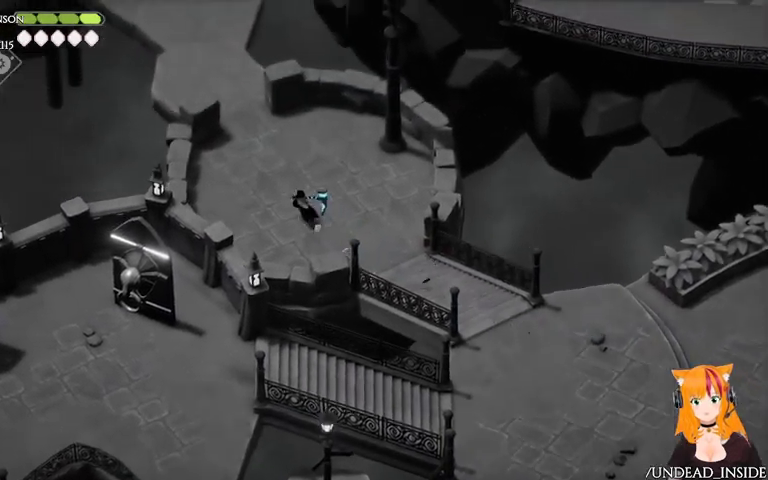
{"dt_ms": 500, "buttons": ["A"], "left_stick": "down-right", "right_stick": "center", "events": [[67, "left_stick", "down-right"], [467, "A", "down"]]}
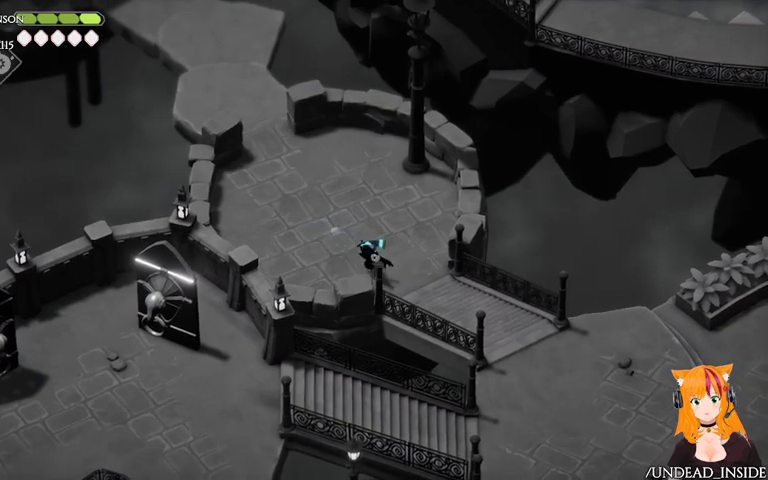
{"dt_ms": 500, "buttons": [], "left_stick": "down-right", "right_stick": "center"}
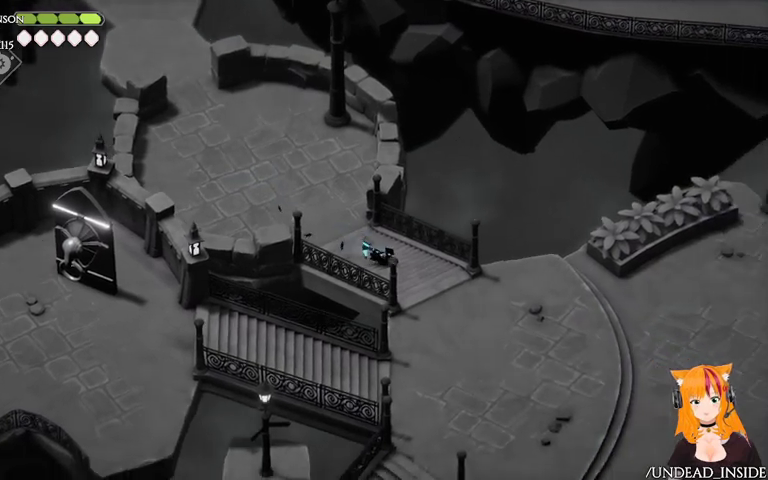
{"dt_ms": 500, "buttons": [], "left_stick": "down-right", "right_stick": "center", "events": []}
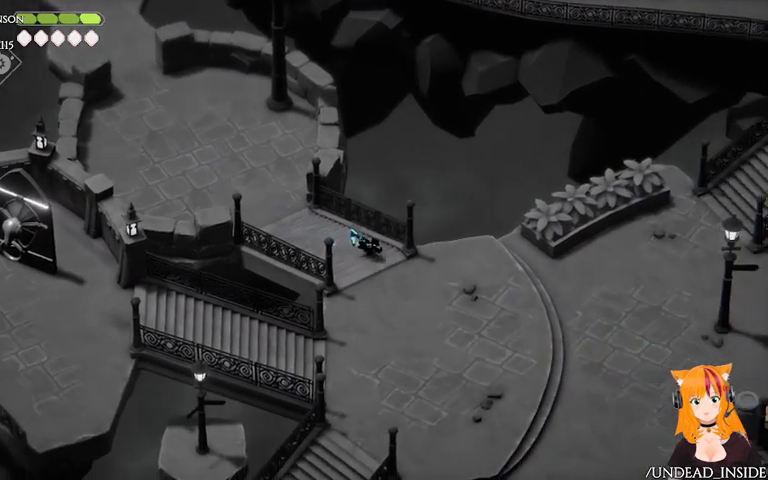
{"dt_ms": 1000, "buttons": [], "left_stick": "down", "right_stick": "center"}
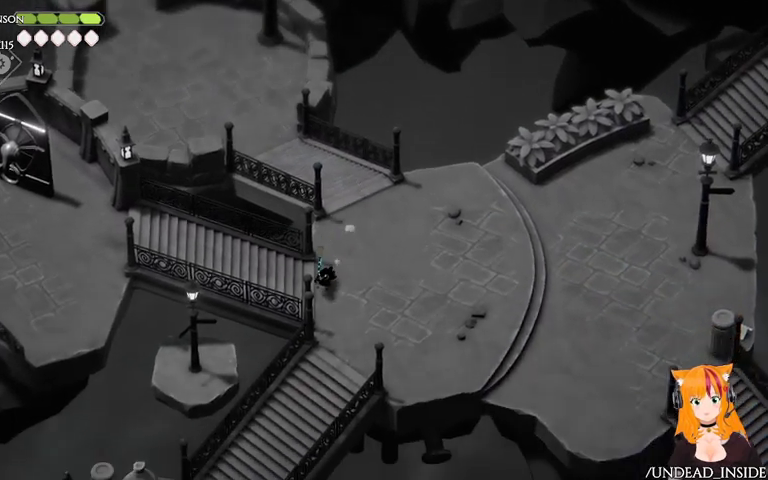
{"dt_ms": 500, "buttons": ["A"], "left_stick": "left", "right_stick": "center", "events": [[33, "left_stick", "left"], [267, "A", "down"]]}
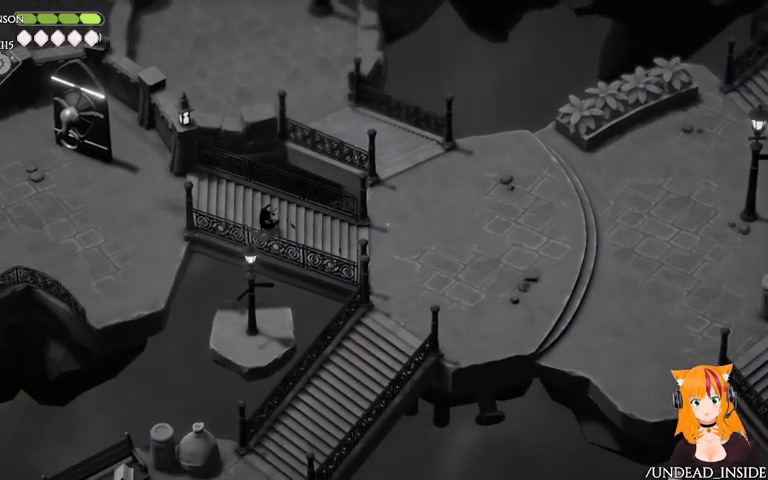
{"dt_ms": 500, "buttons": [], "left_stick": "left", "right_stick": "center"}
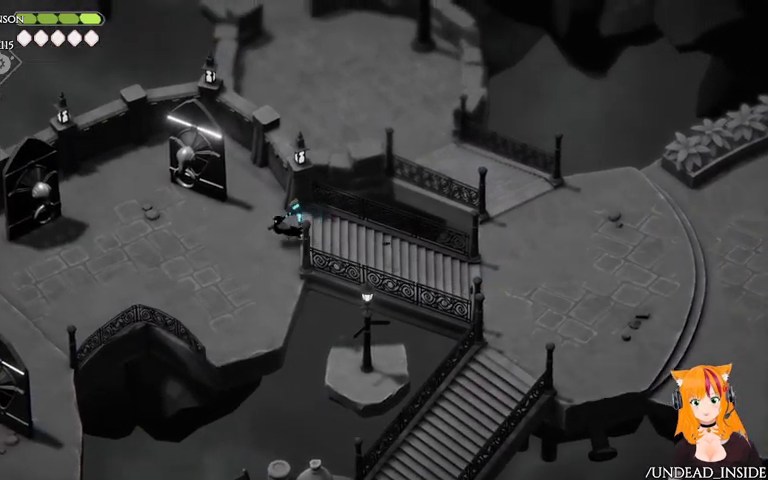
{"dt_ms": 500, "buttons": [], "left_stick": "left", "right_stick": "center", "events": []}
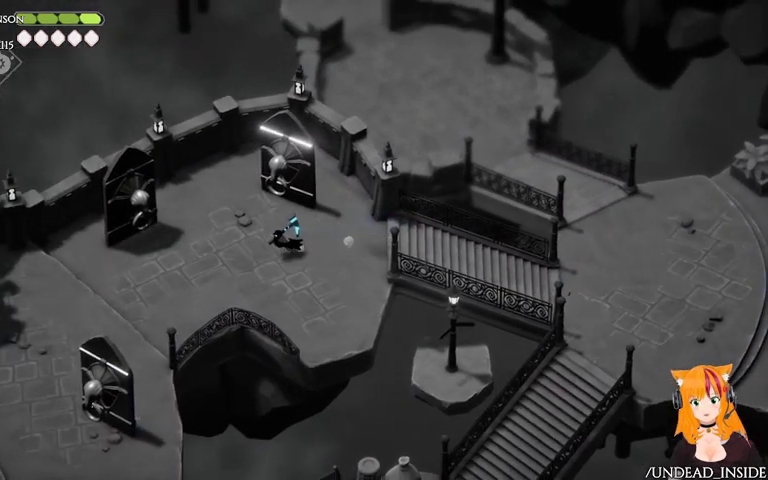
{"dt_ms": 500, "buttons": [], "left_stick": "down-left", "right_stick": "center", "events": [[233, "left_stick", "down-left"]]}
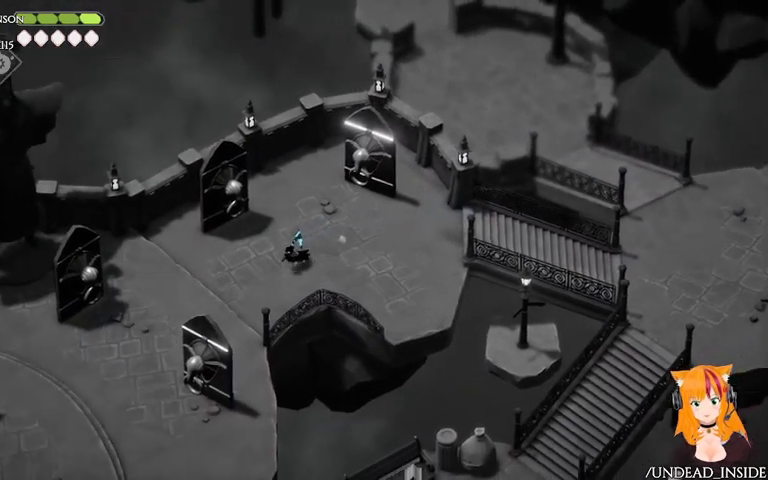
{"dt_ms": 500, "buttons": [], "left_stick": "down-left", "right_stick": "center", "events": []}
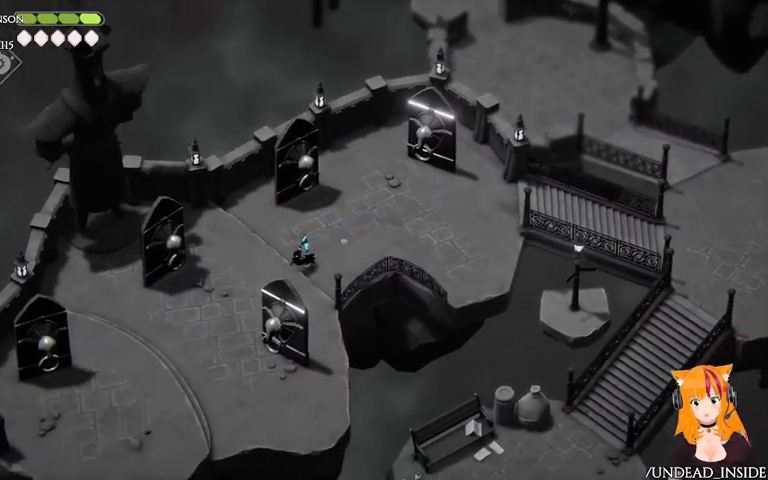
{"dt_ms": 500, "buttons": [], "left_stick": "left", "right_stick": "center", "events": [[267, "left_stick", "left"]]}
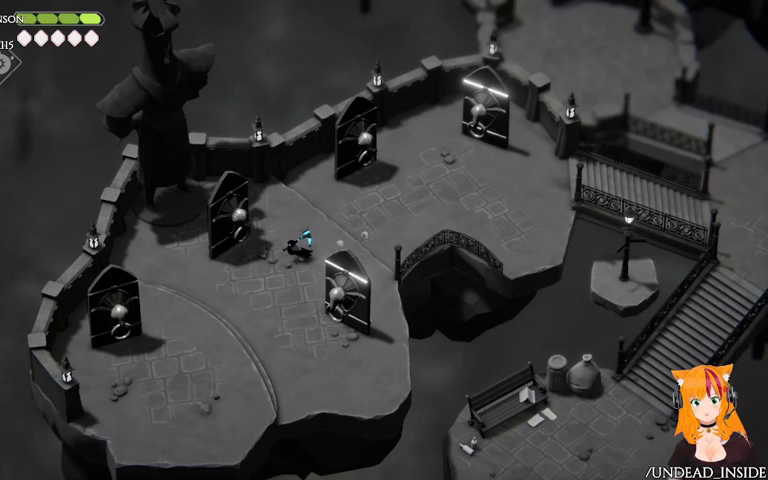
{"dt_ms": 500, "buttons": [], "left_stick": "center", "right_stick": "center", "events": [[233, "left_stick", "center"]]}
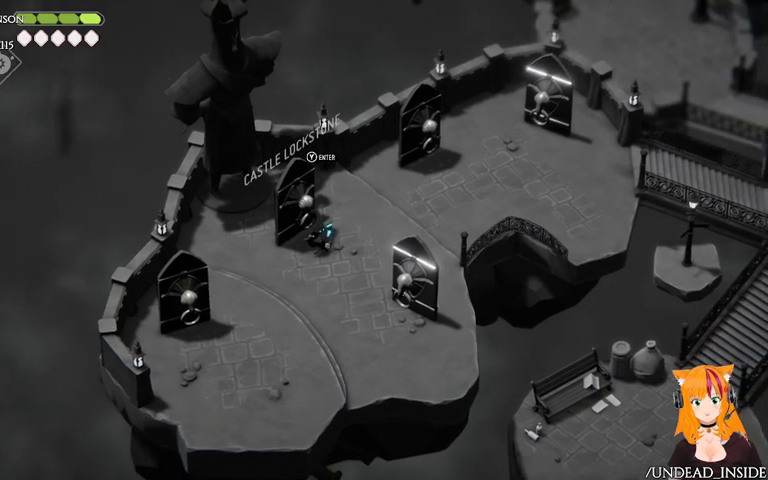
{"dt_ms": 500, "buttons": [], "left_stick": "center", "right_stick": "center", "events": []}
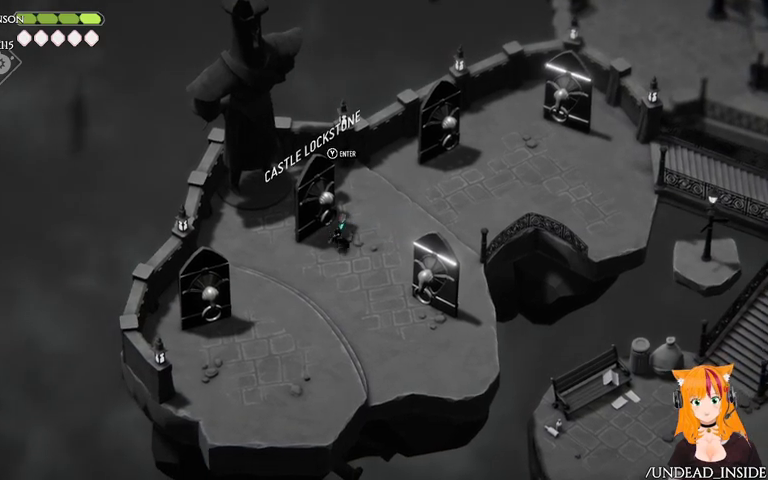
{"dt_ms": 500, "buttons": [], "left_stick": "down-left", "right_stick": "center", "events": [[33, "left_stick", "down-left"]]}
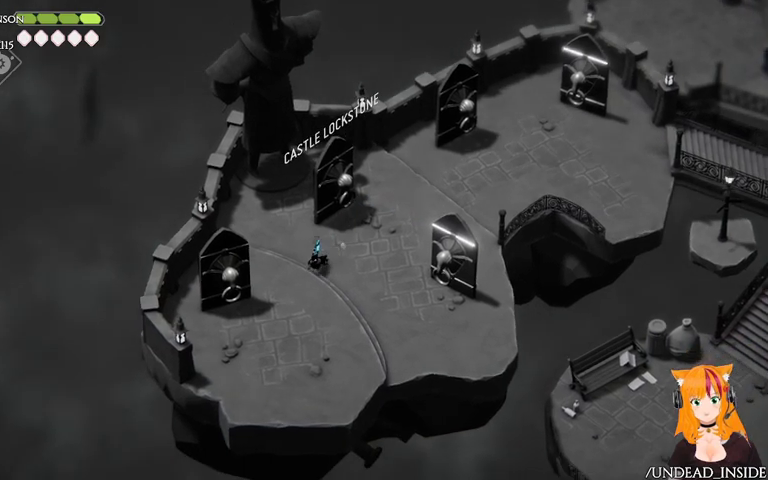
{"dt_ms": 500, "buttons": [], "left_stick": "down-left", "right_stick": "center", "events": []}
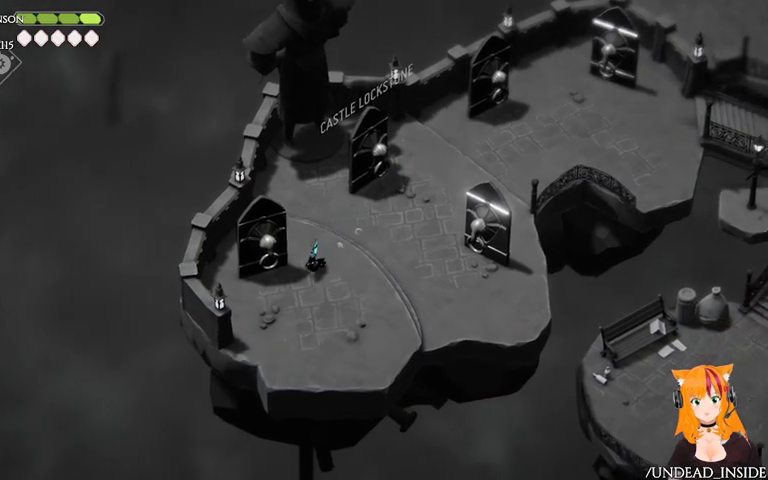
{"dt_ms": 500, "buttons": [], "left_stick": "center", "right_stick": "center", "events": [[333, "left_stick", "center"]]}
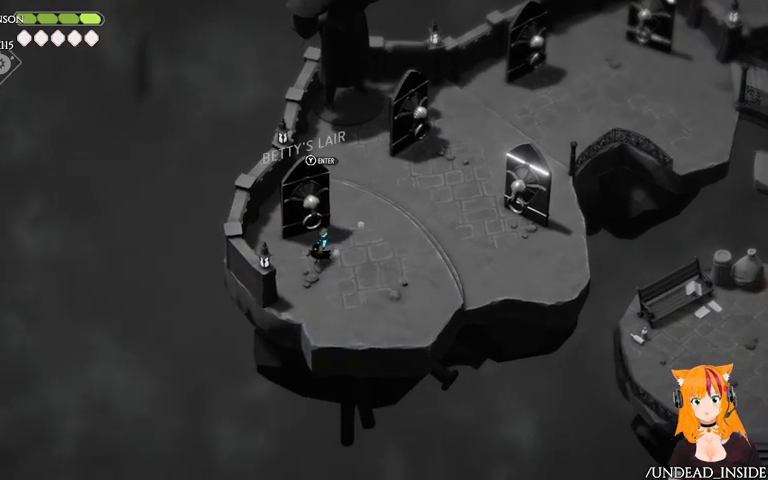
{"dt_ms": 500, "buttons": [], "left_stick": "center", "right_stick": "center", "events": []}
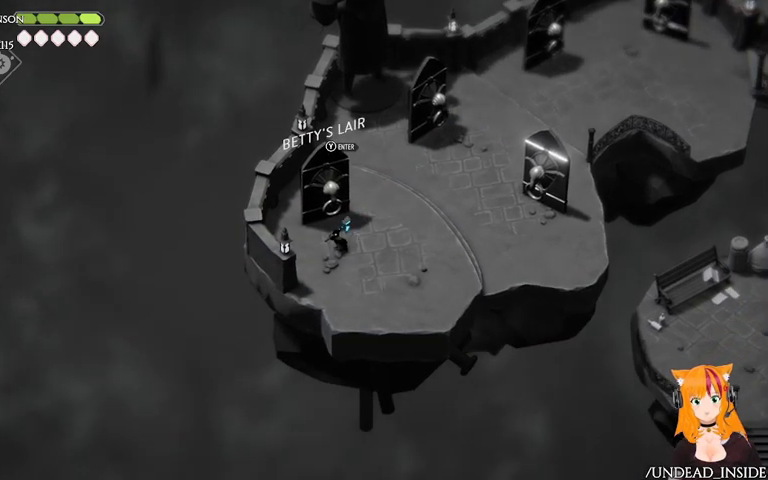
{"dt_ms": 500, "buttons": [], "left_stick": "center", "right_stick": "center", "events": [[233, "Y", "down"], [367, "Y", "up"]]}